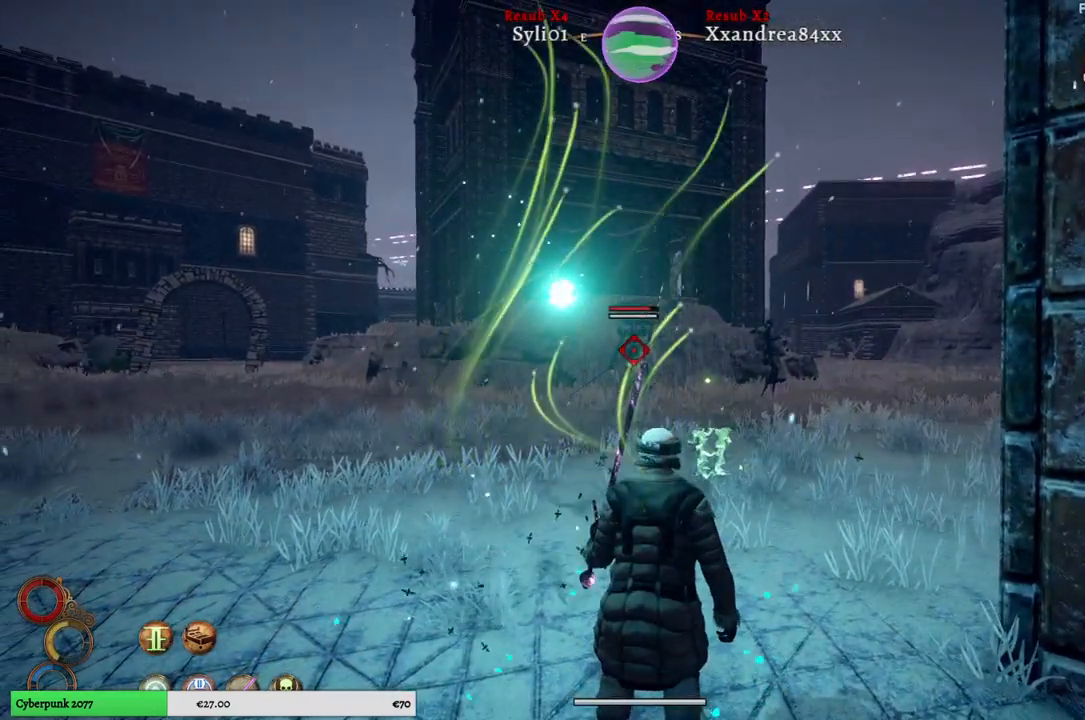
Gameplay with a controller (Xbox layout); each line is a JSON object with the inputs held at the frame after it. "events" lists button and stick changes between this image and that frame as [ms after this image, input, new state], when the widget could be followed in between.
{"buttons": ["L2"], "left_stick": "center", "right_stick": "center", "events": [[17, "A", "down"], [117, "A", "up"]]}
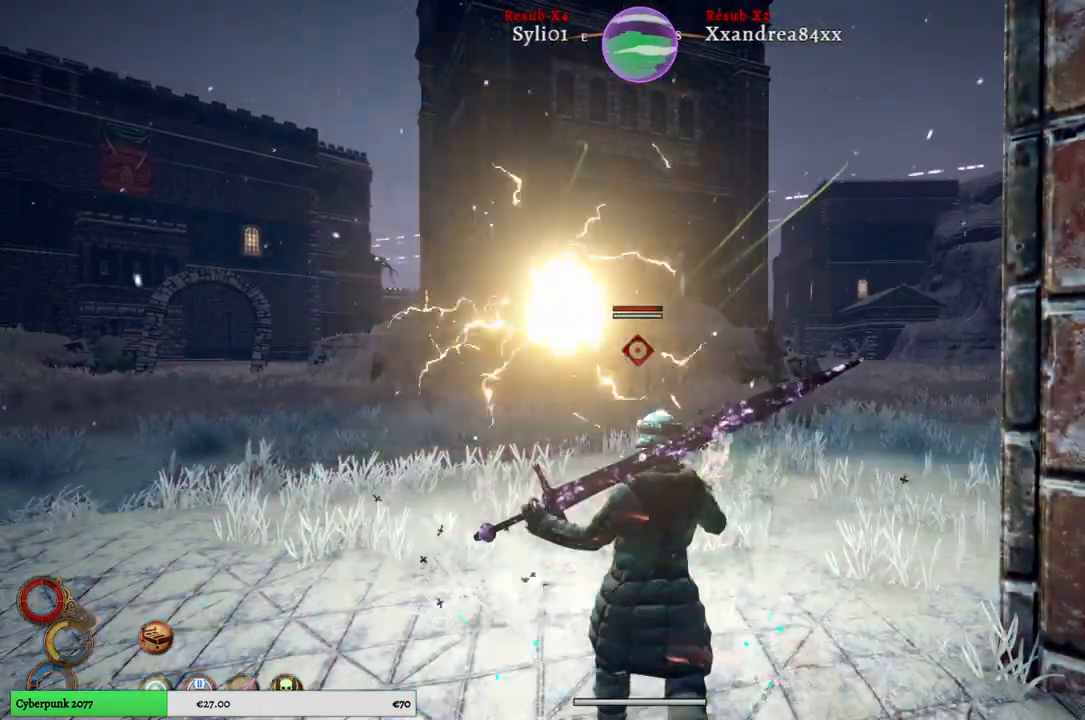
{"buttons": ["L2"], "left_stick": "center", "right_stick": "center", "events": []}
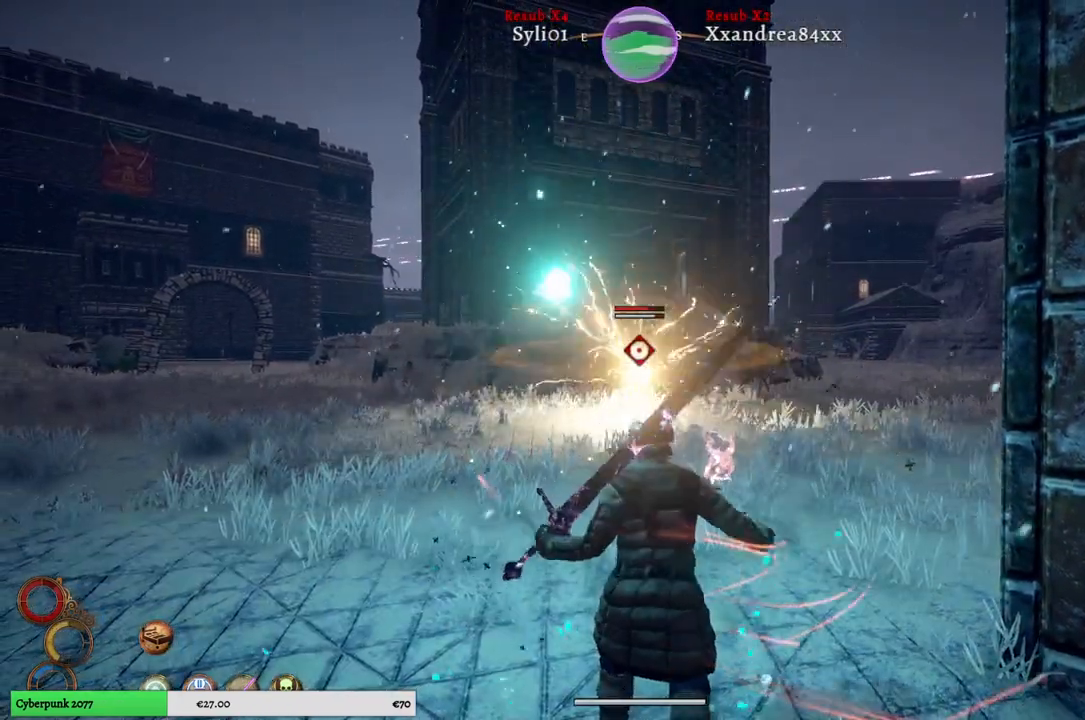
{"buttons": ["L2"], "left_stick": "center", "right_stick": "center", "events": []}
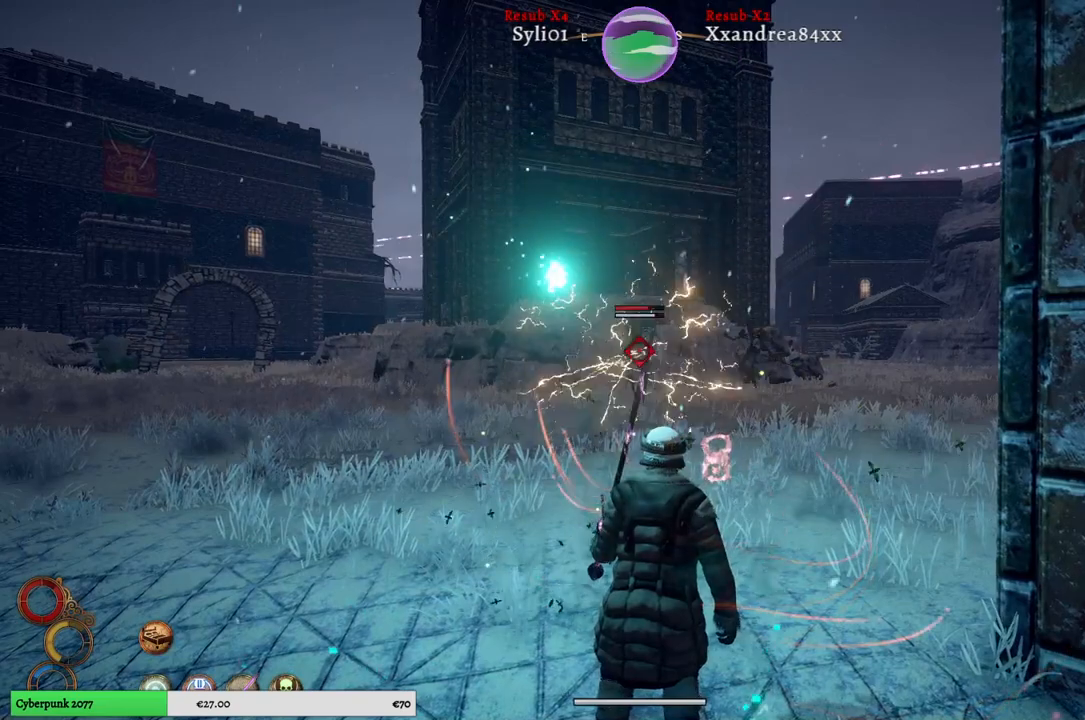
{"buttons": ["L2"], "left_stick": "center", "right_stick": "center", "events": []}
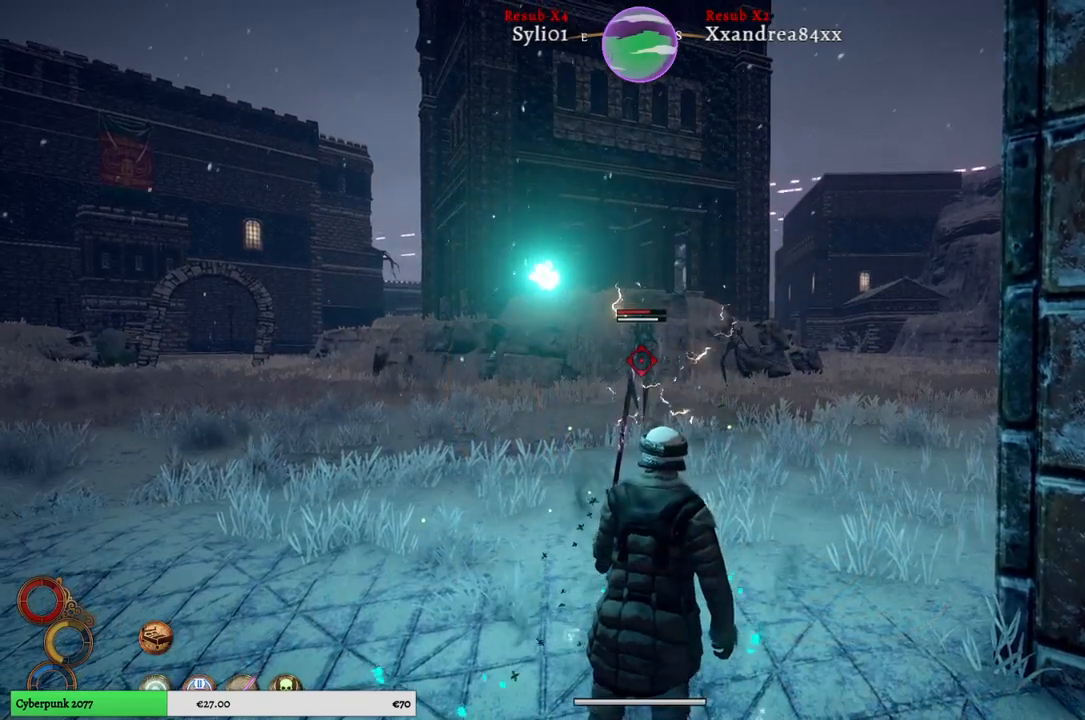
{"buttons": [], "left_stick": "down-right", "right_stick": "center", "events": [[200, "left_stick", "right"], [250, "L2", "up"], [250, "left_stick", "down-right"]]}
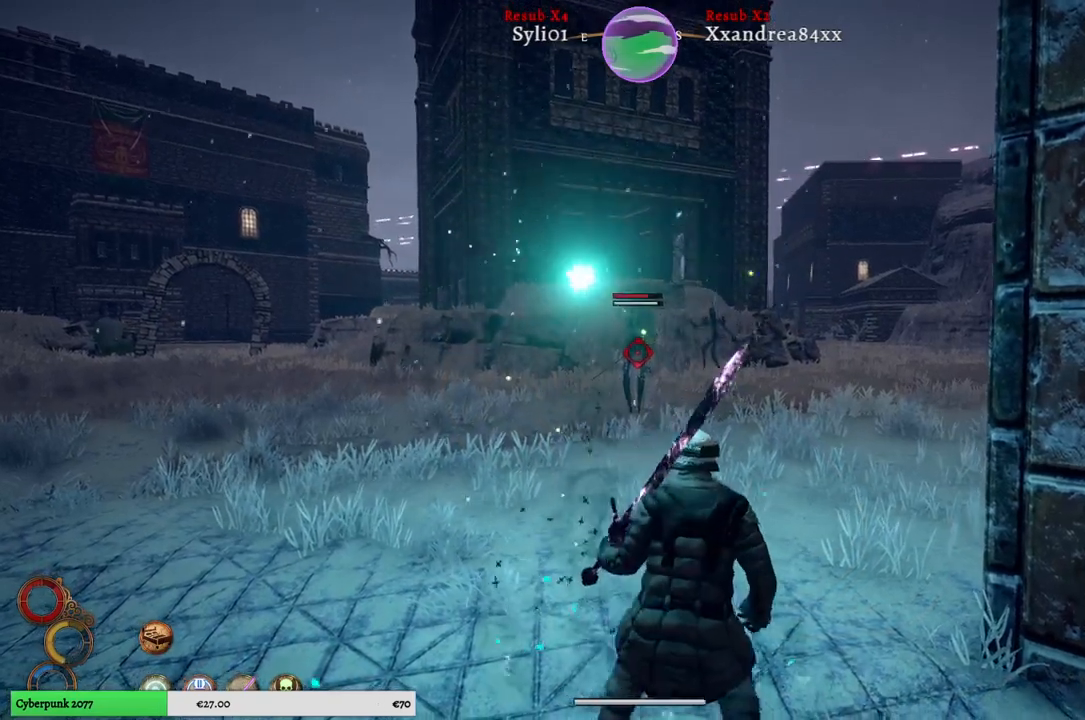
{"buttons": ["L1"], "left_stick": "down-right", "right_stick": "center", "events": [[483, "L1", "down"]]}
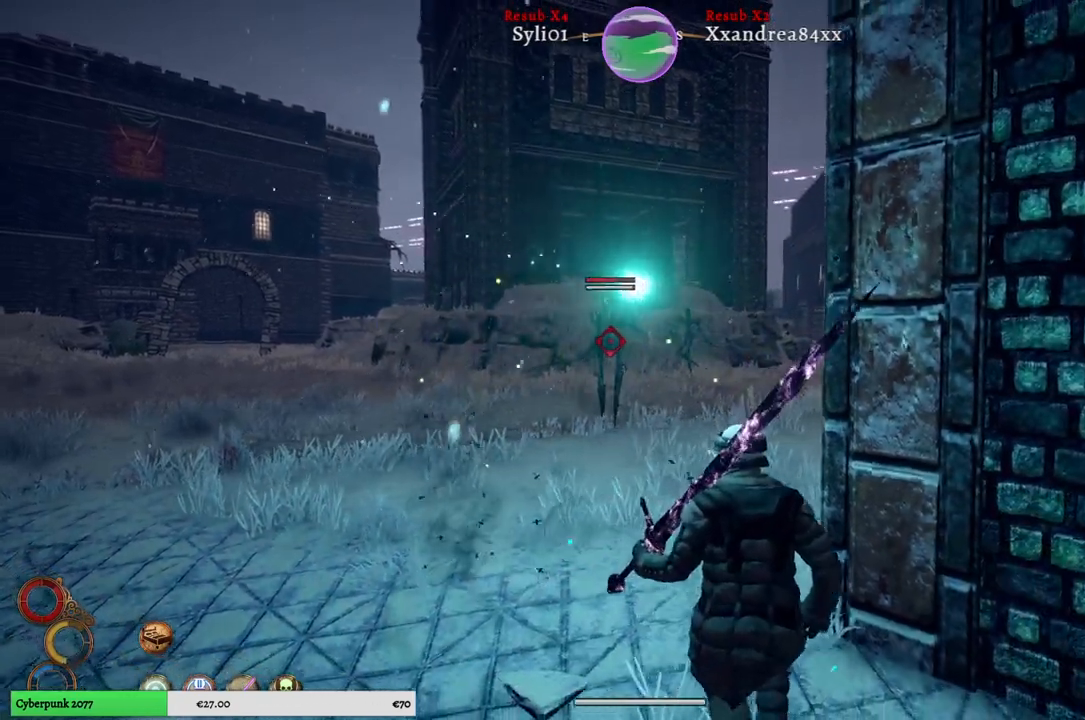
{"buttons": [], "left_stick": "down-right", "right_stick": "center", "events": [[133, "L1", "up"]]}
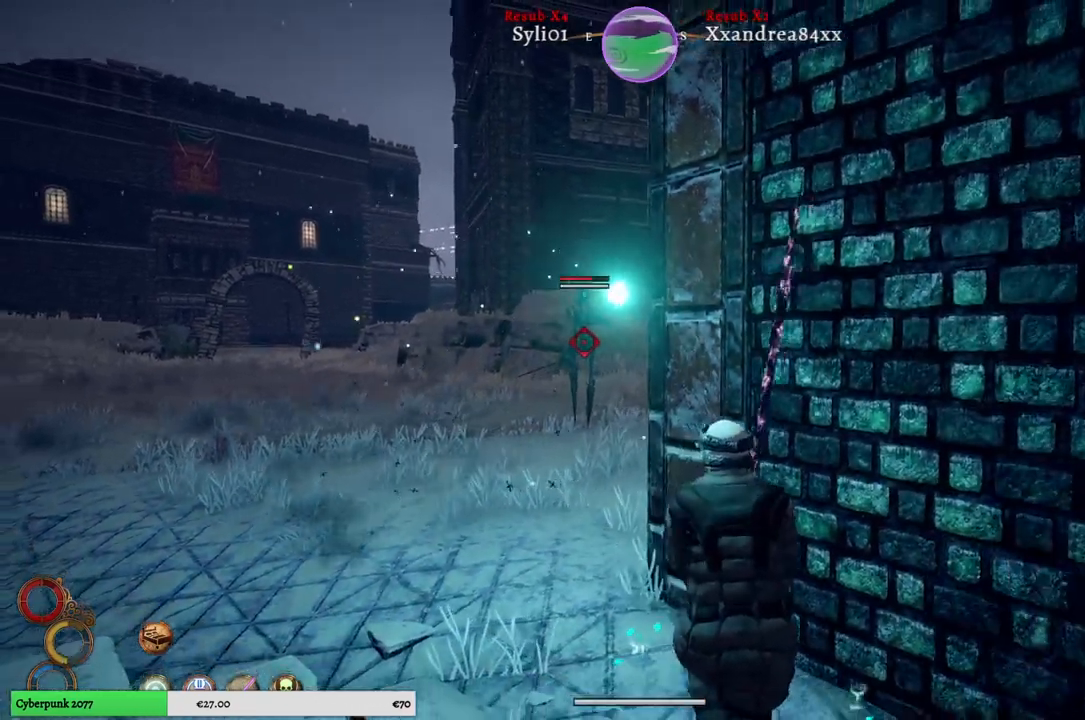
{"buttons": [], "left_stick": "down", "right_stick": "center", "events": [[367, "left_stick", "down"]]}
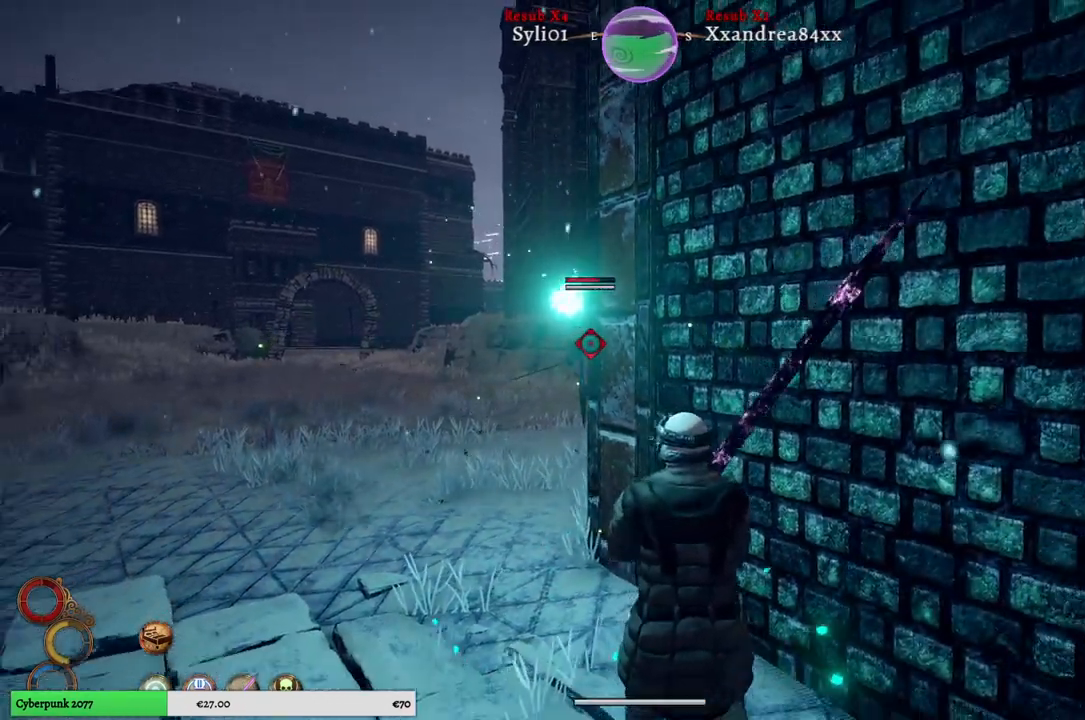
{"buttons": [], "left_stick": "down", "right_stick": "center", "events": []}
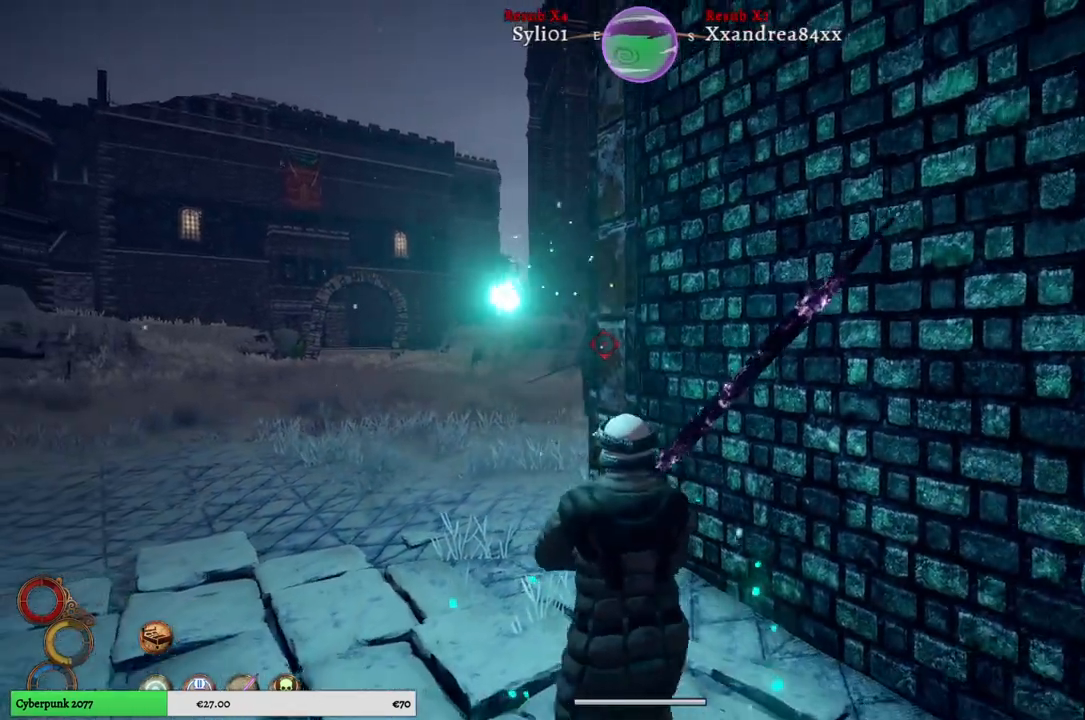
{"buttons": [], "left_stick": "down", "right_stick": "center", "events": []}
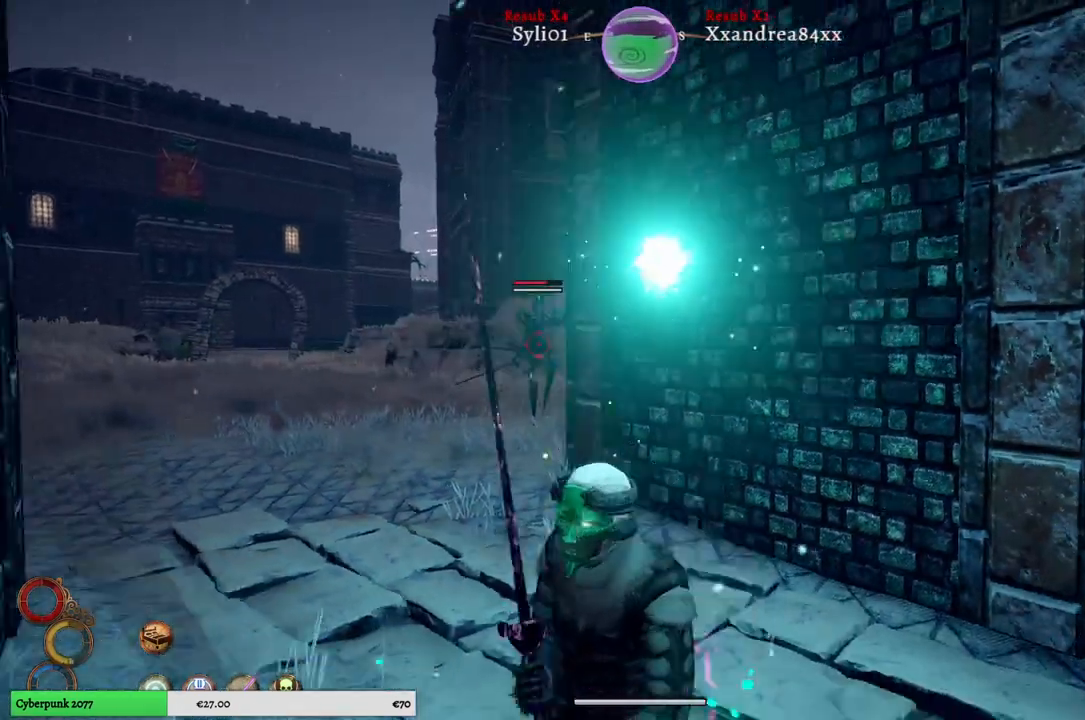
{"buttons": [], "left_stick": "down-right", "right_stick": "up-left", "events": [[200, "left_stick", "down-right"], [250, "right_stick", "left"], [300, "right_stick", "up-left"]]}
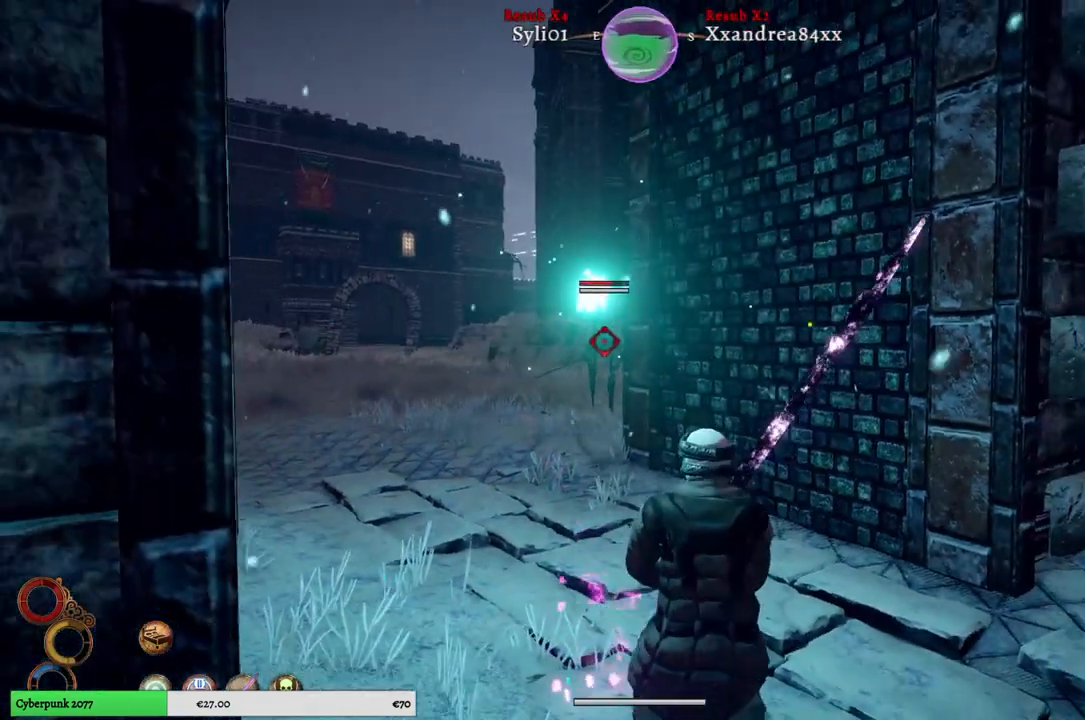
{"buttons": [], "left_stick": "down", "right_stick": "center", "events": [[67, "right_stick", "center"], [117, "left_stick", "down"], [350, "right_stick", "up"], [500, "right_stick", "center"]]}
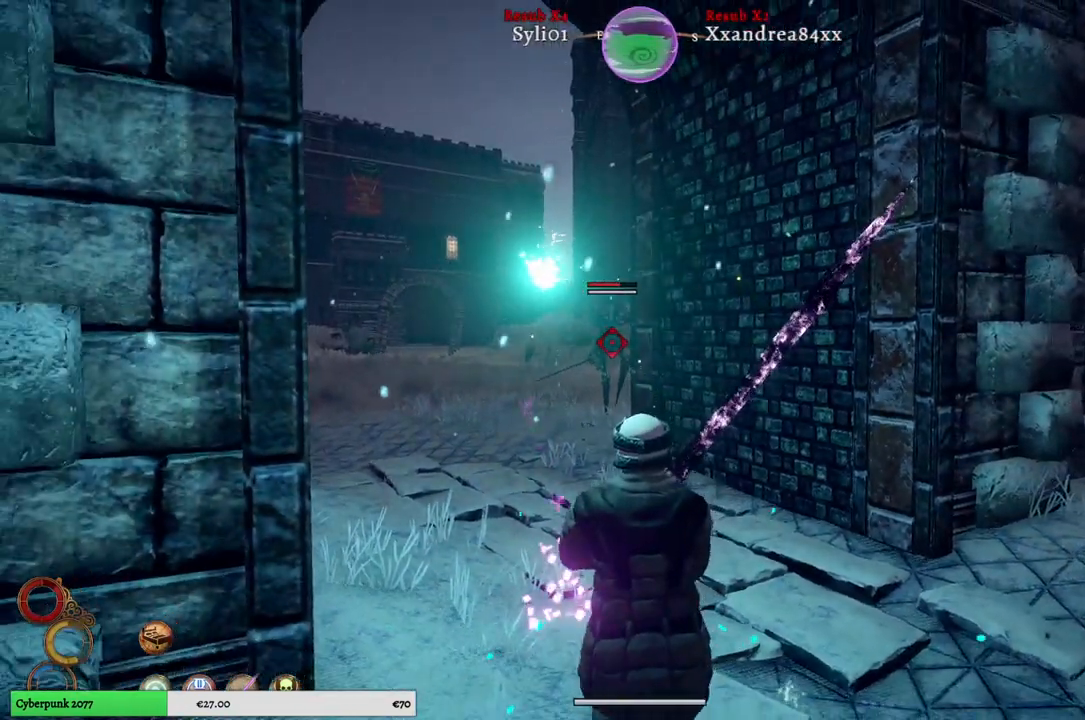
{"buttons": [], "left_stick": "down", "right_stick": "center", "events": []}
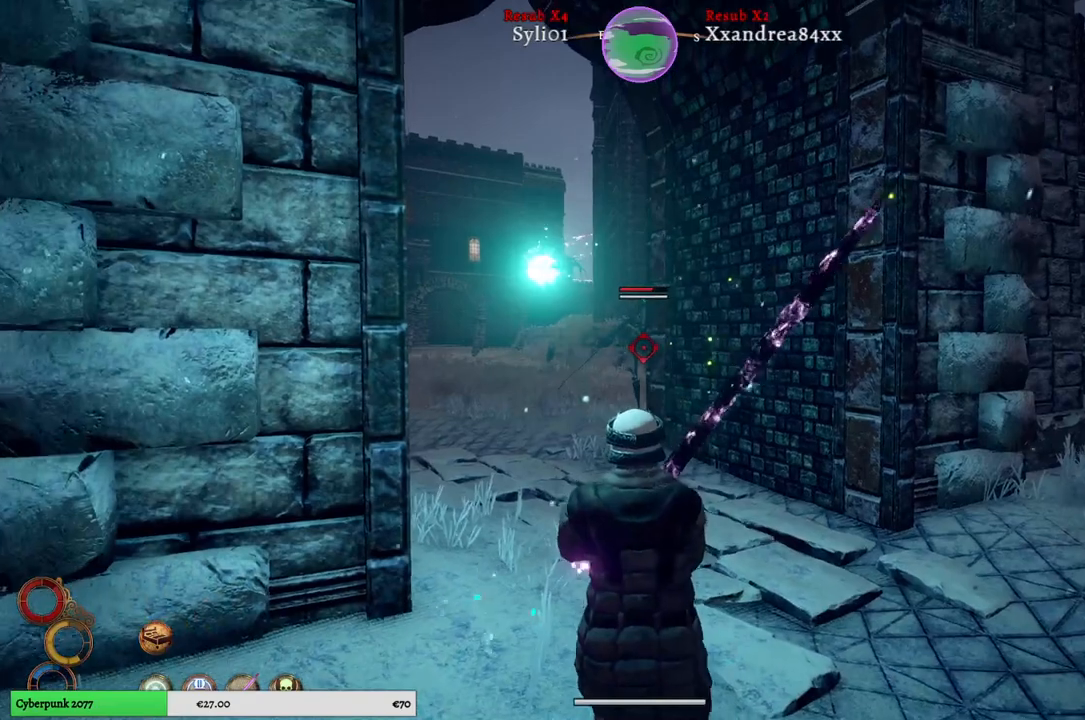
{"buttons": [], "left_stick": "down", "right_stick": "center", "events": []}
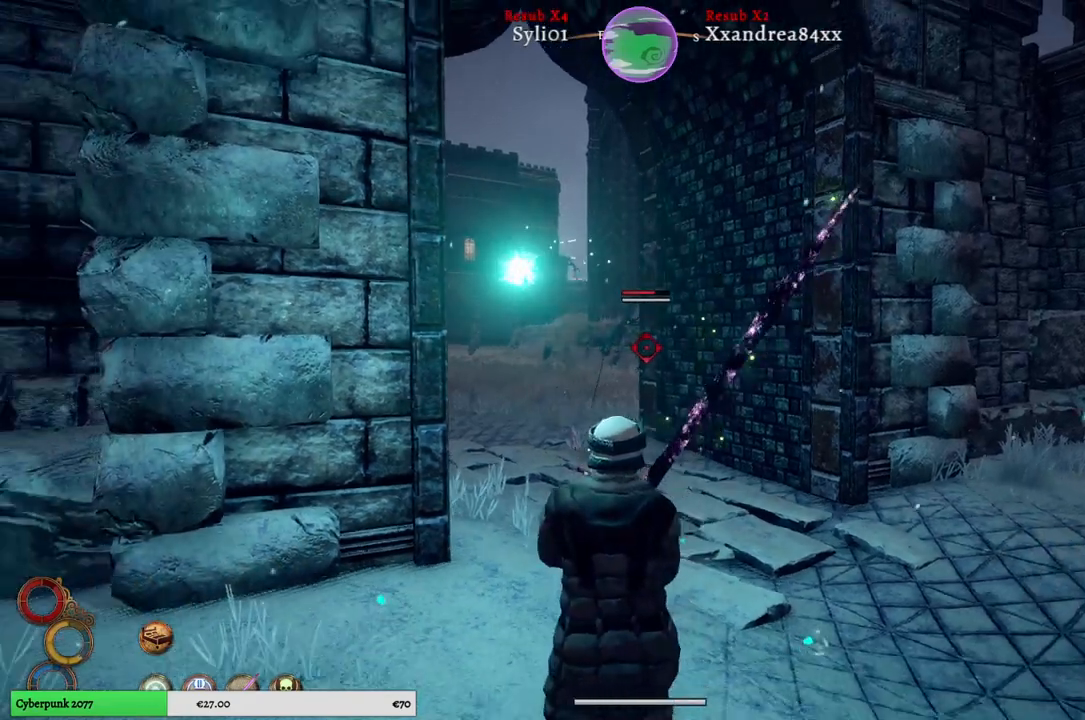
{"buttons": [], "left_stick": "down", "right_stick": "center", "events": []}
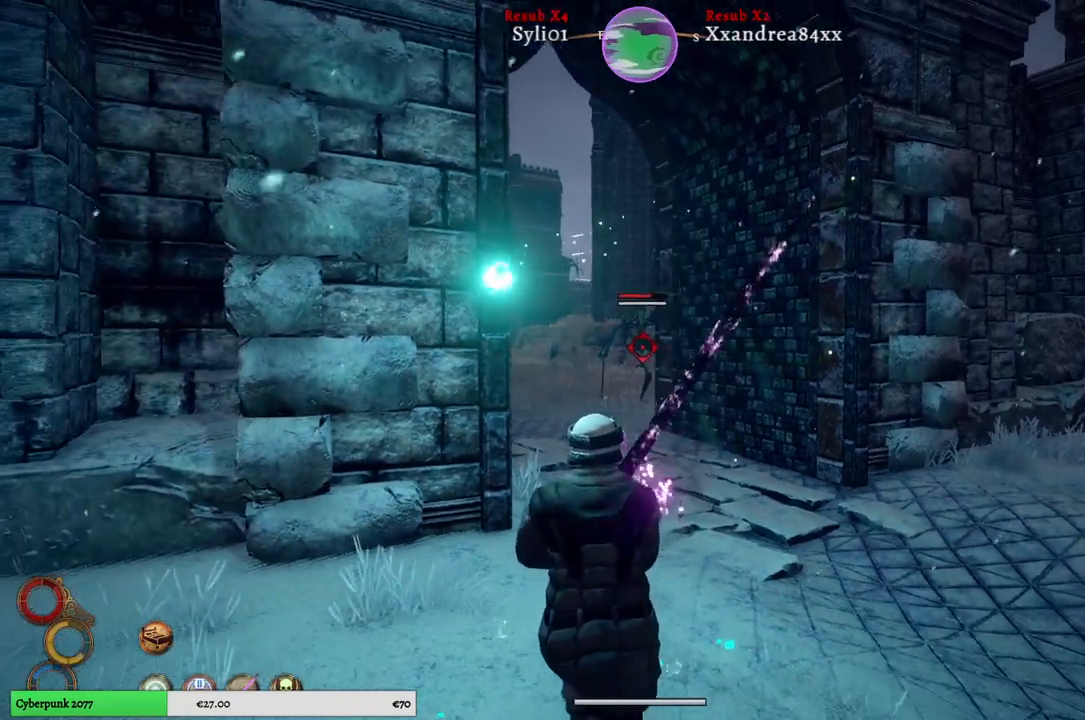
{"buttons": [], "left_stick": "center", "right_stick": "center", "events": [[350, "left_stick", "center"]]}
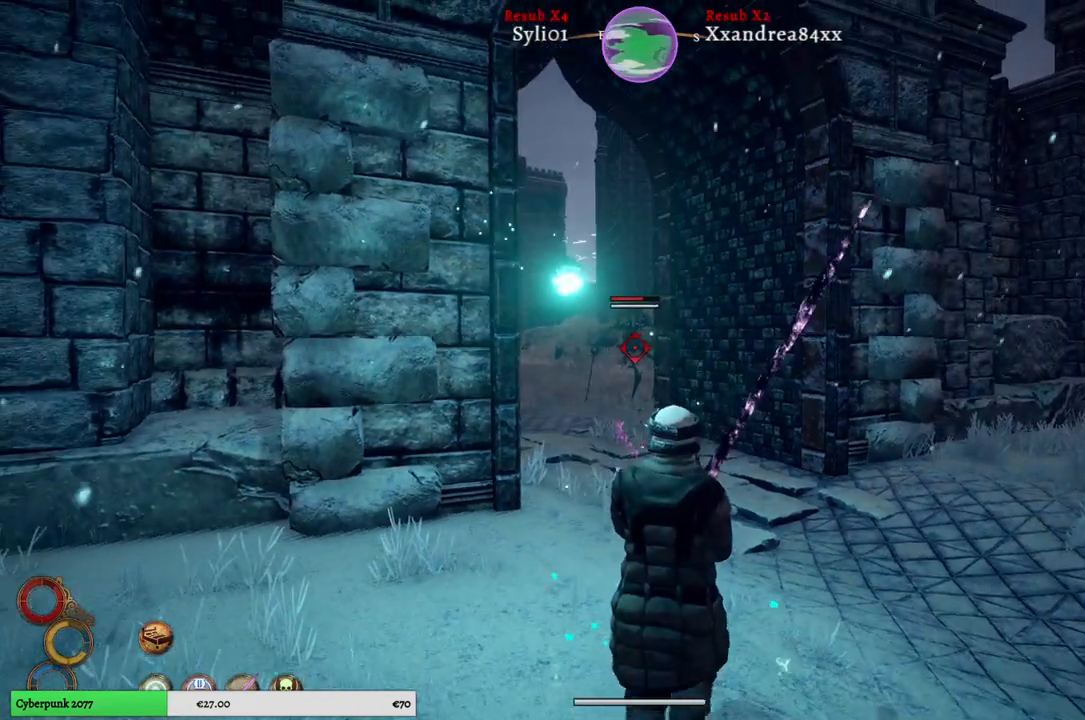
{"buttons": [], "left_stick": "left", "right_stick": "center", "events": [[417, "left_stick", "left"]]}
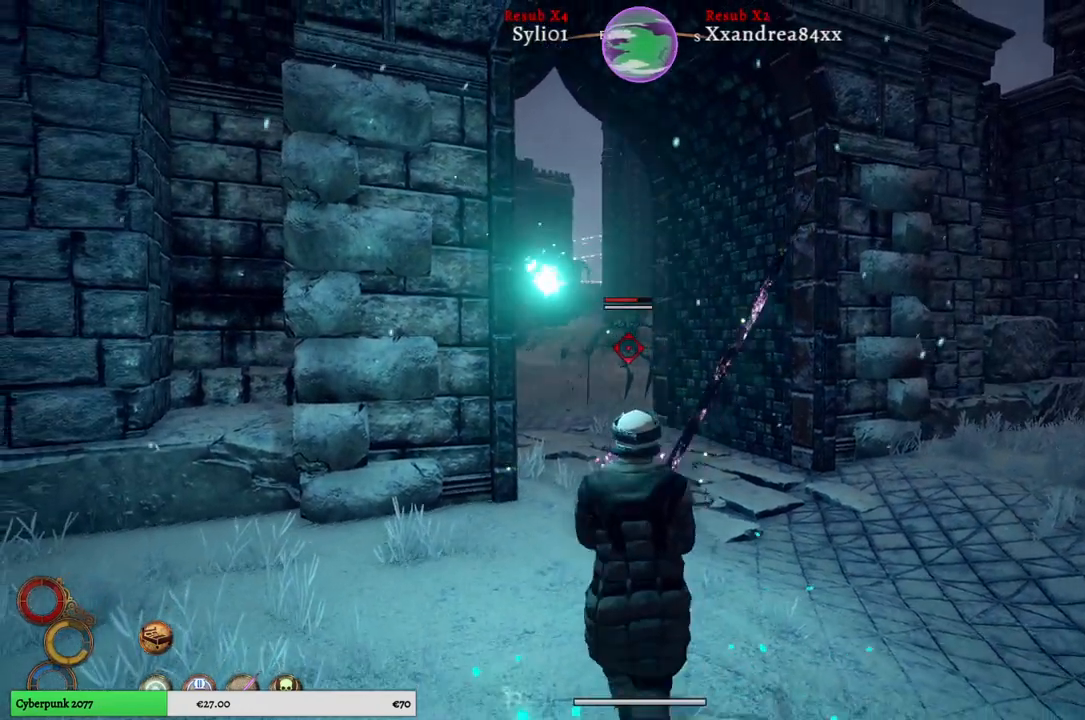
{"buttons": [], "left_stick": "center", "right_stick": "center", "events": [[217, "left_stick", "up-left"], [383, "left_stick", "center"]]}
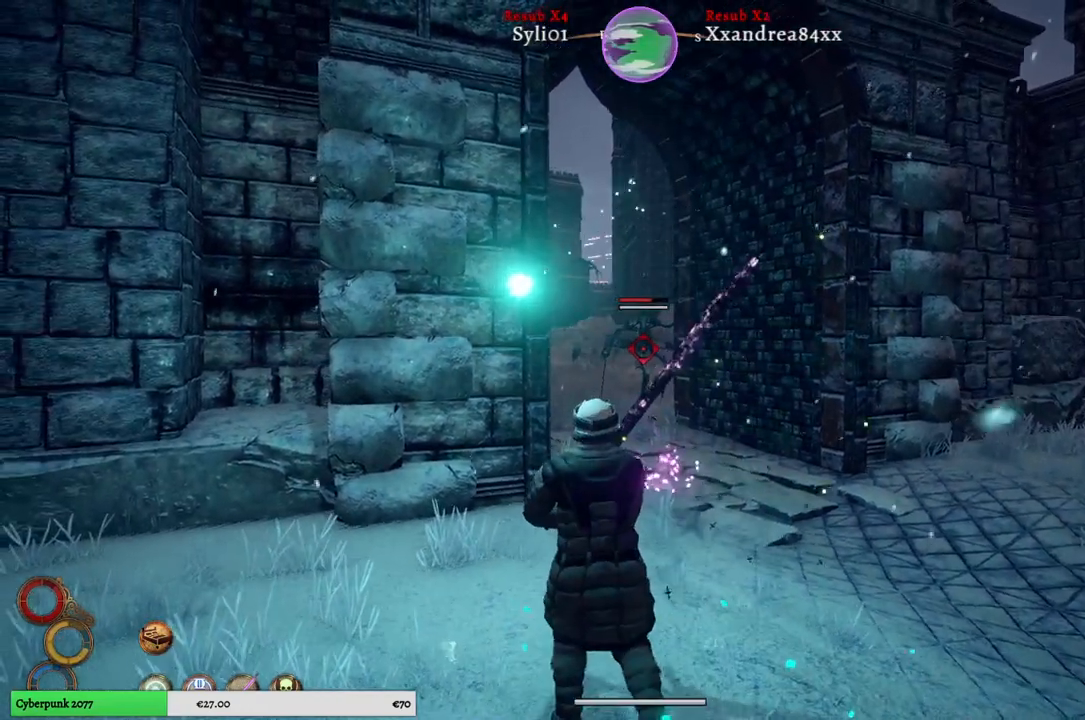
{"buttons": [], "left_stick": "up-left", "right_stick": "center", "events": [[83, "left_stick", "up"], [150, "left_stick", "up-left"]]}
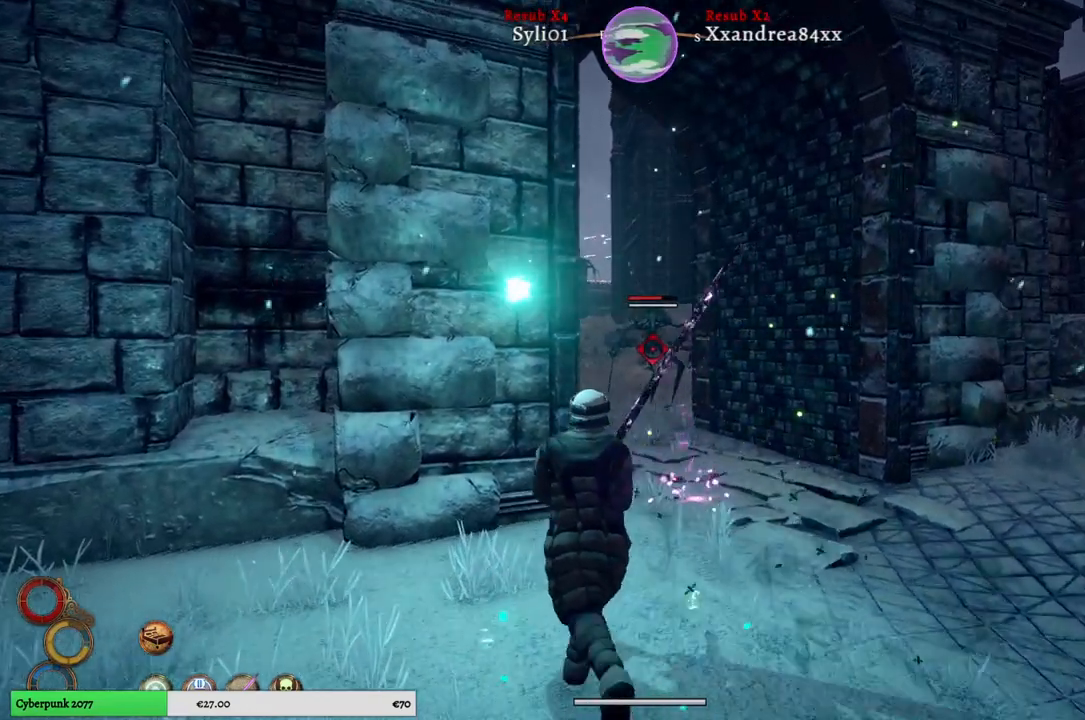
{"buttons": [], "left_stick": "up", "right_stick": "center", "events": [[67, "left_stick", "up"]]}
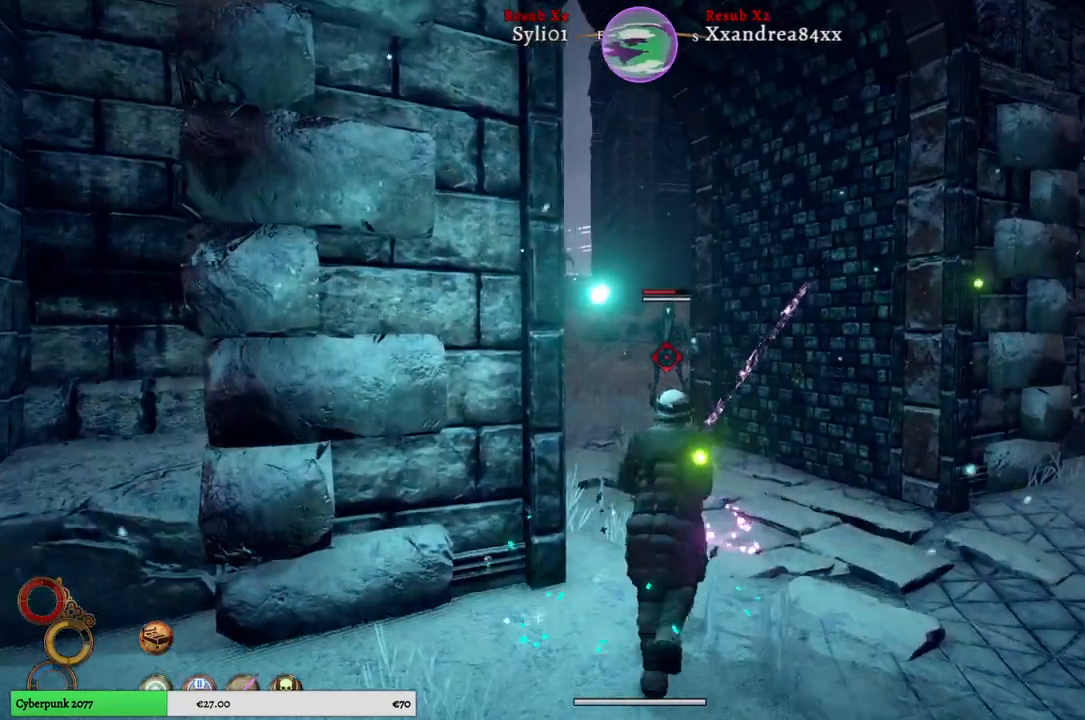
{"buttons": [], "left_stick": "down-right", "right_stick": "center", "events": [[50, "left_stick", "center"], [217, "left_stick", "down-right"]]}
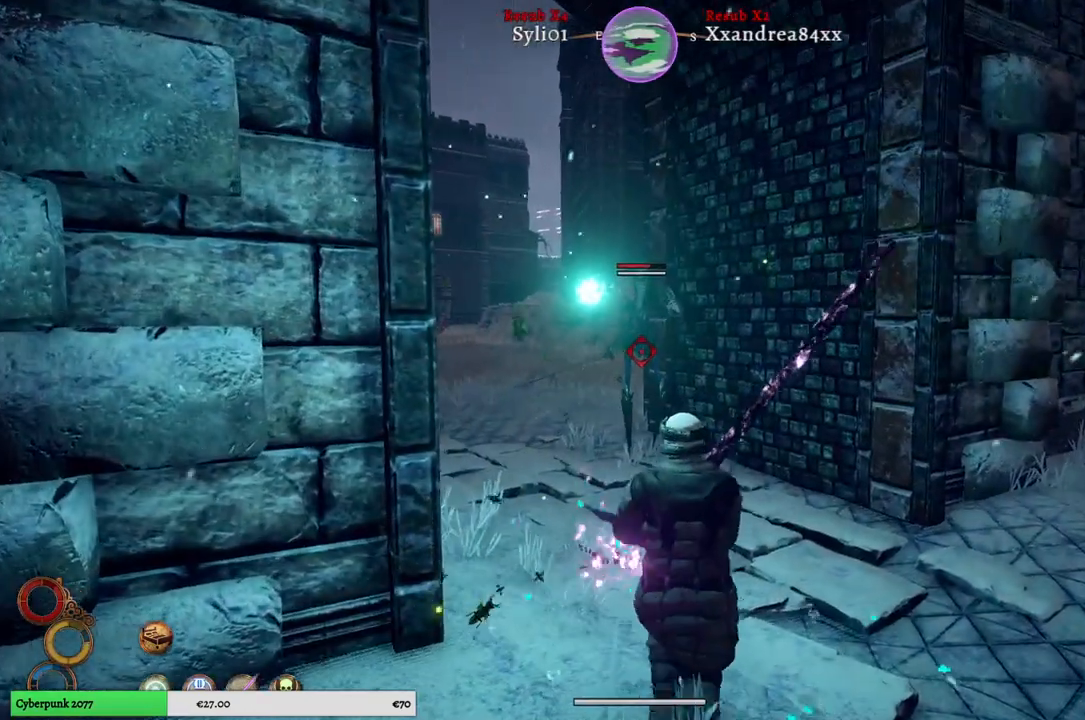
{"buttons": [], "left_stick": "down-right", "right_stick": "center", "events": []}
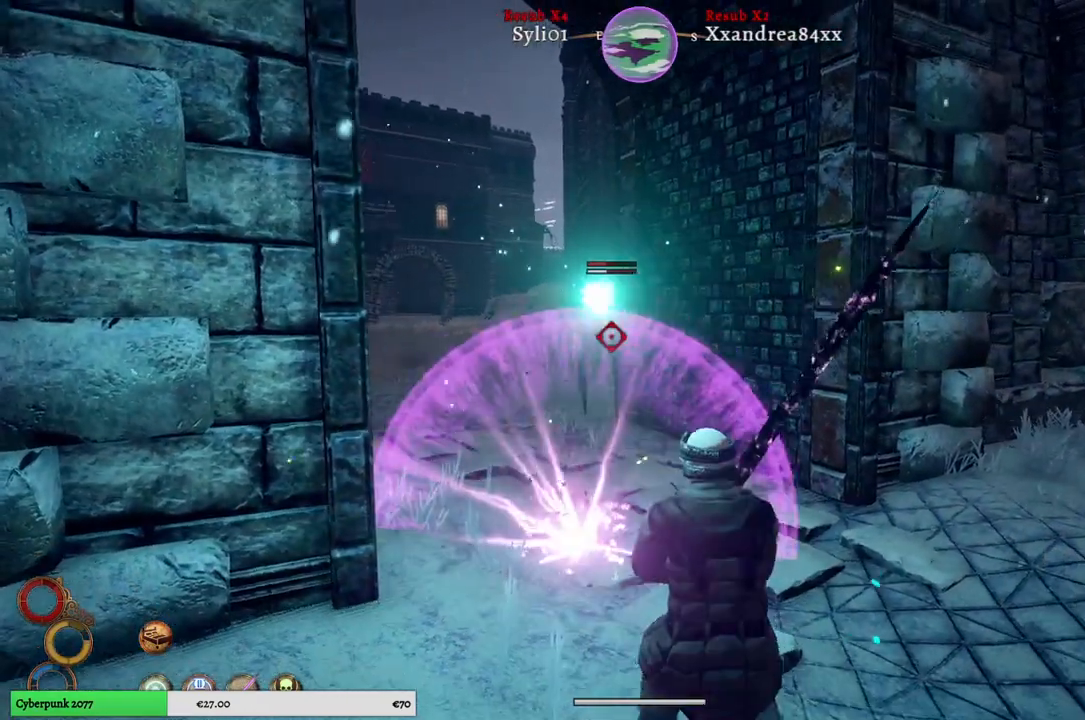
{"buttons": [], "left_stick": "down-right", "right_stick": "center", "events": []}
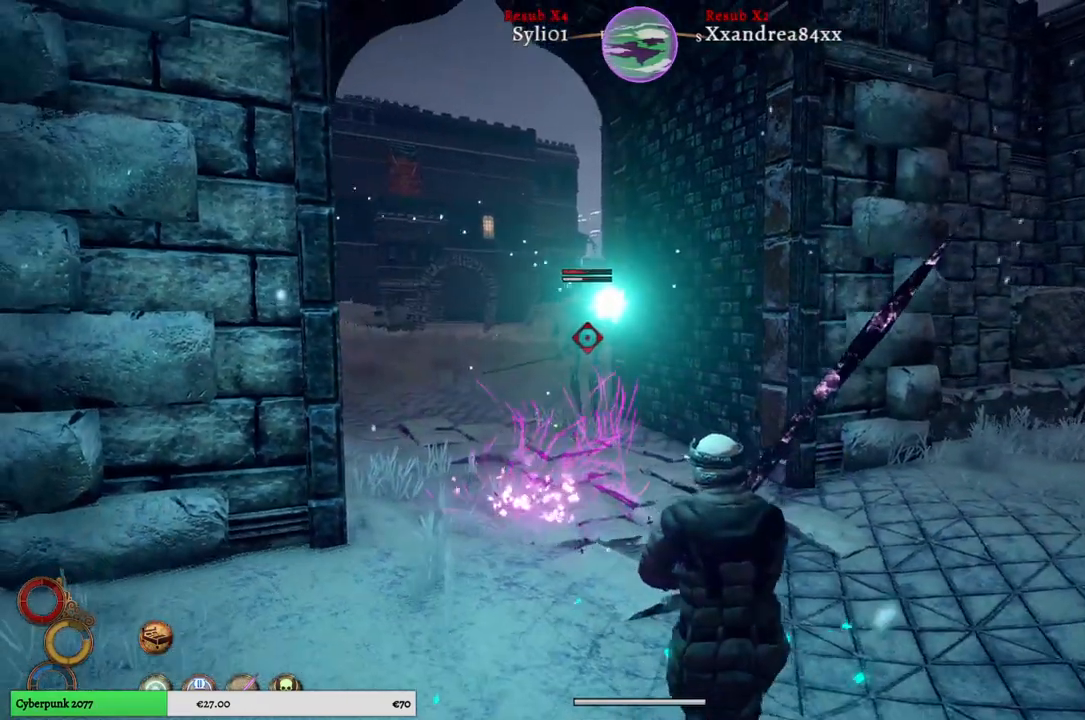
{"buttons": [], "left_stick": "down-right", "right_stick": "center", "events": []}
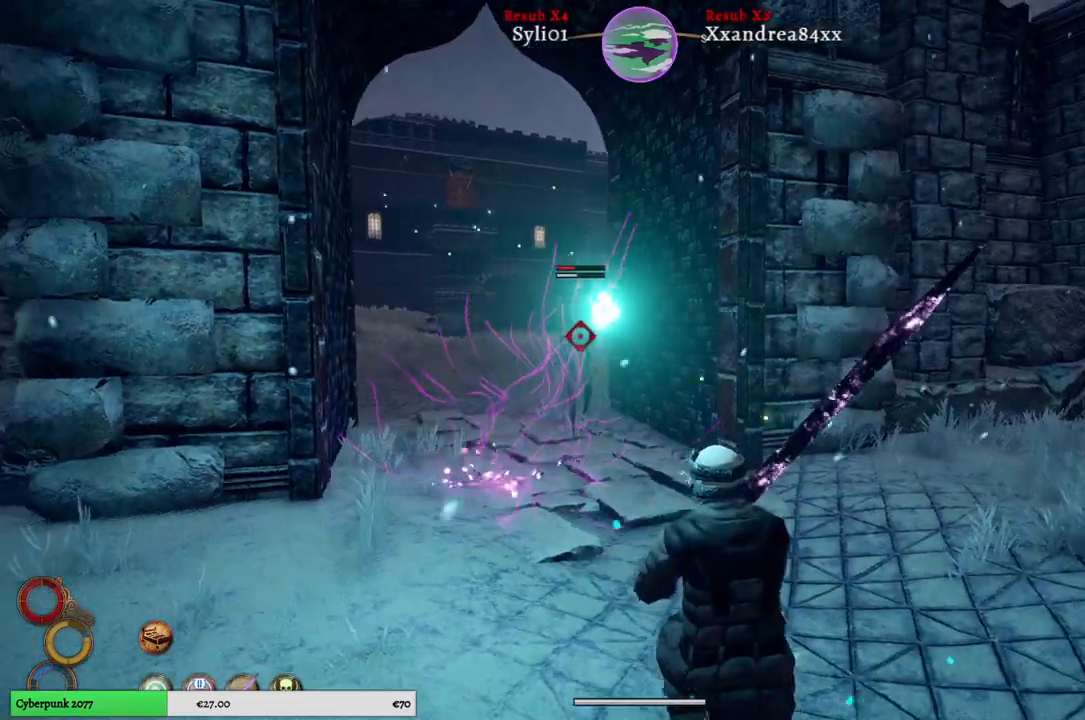
{"buttons": [], "left_stick": "down-right", "right_stick": "center", "events": []}
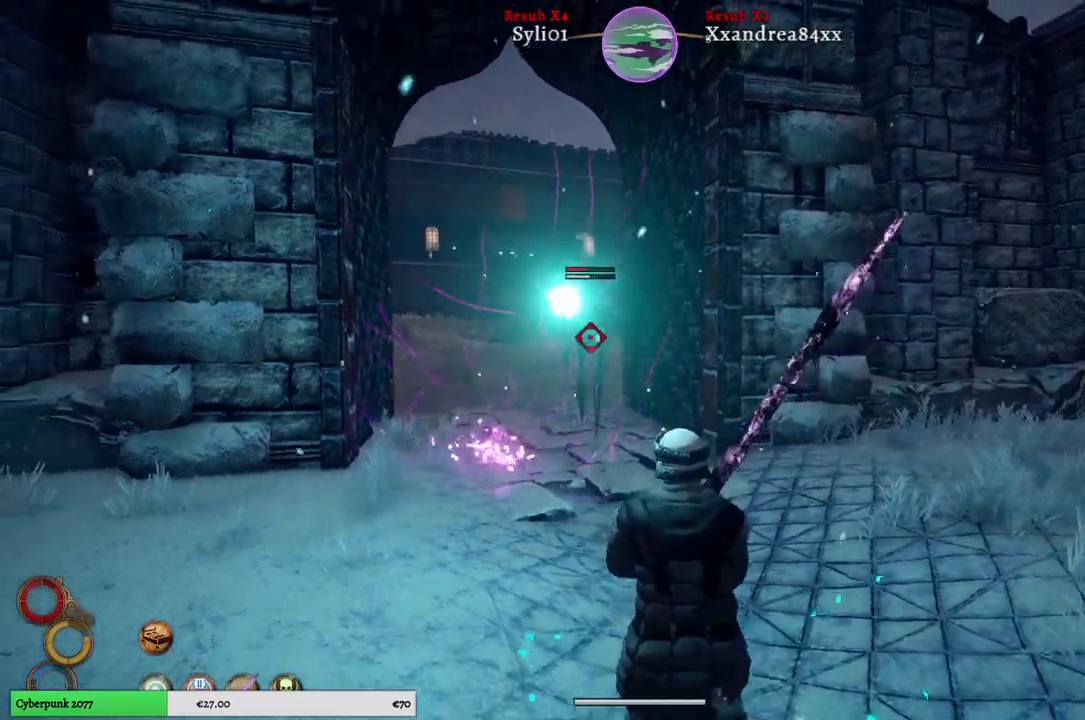
{"buttons": [], "left_stick": "down-right", "right_stick": "center", "events": []}
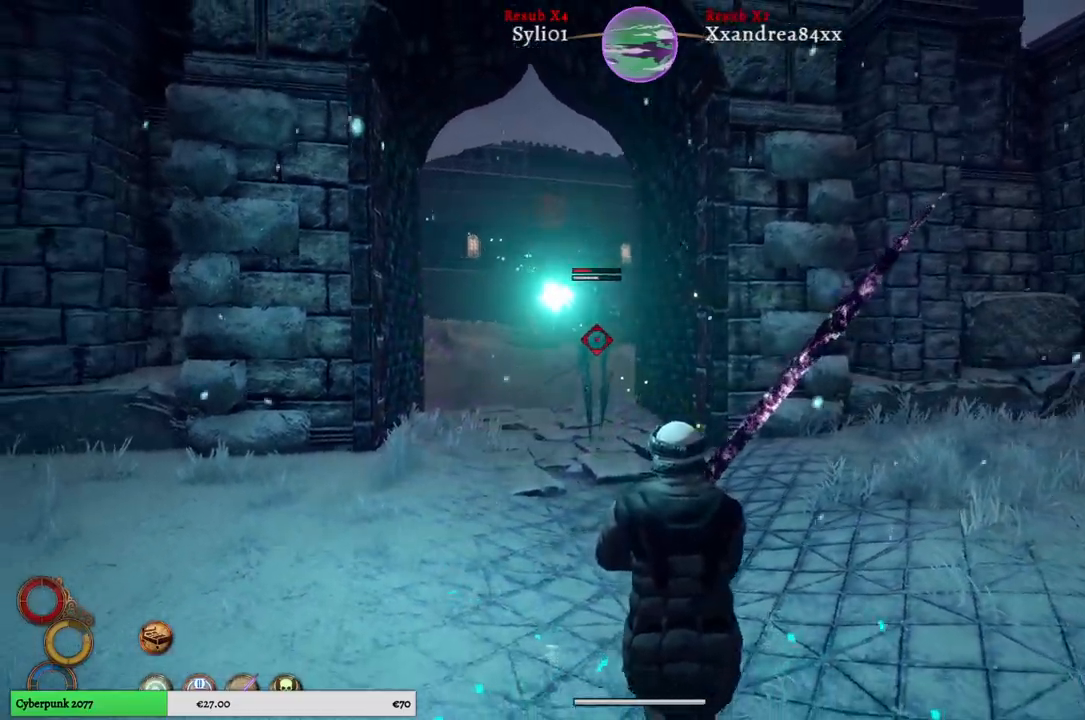
{"buttons": [], "left_stick": "down-left", "right_stick": "center", "events": [[167, "left_stick", "down"], [300, "left_stick", "down-left"]]}
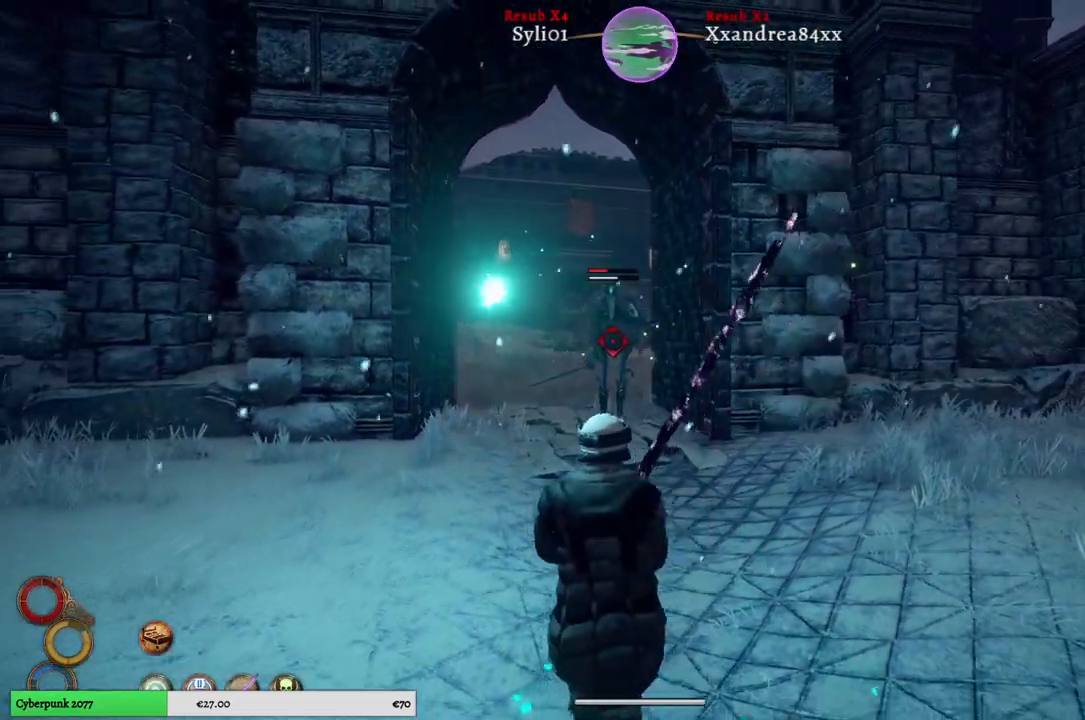
{"buttons": [], "left_stick": "up", "right_stick": "center", "events": [[117, "left_stick", "up-left"], [233, "left_stick", "up"]]}
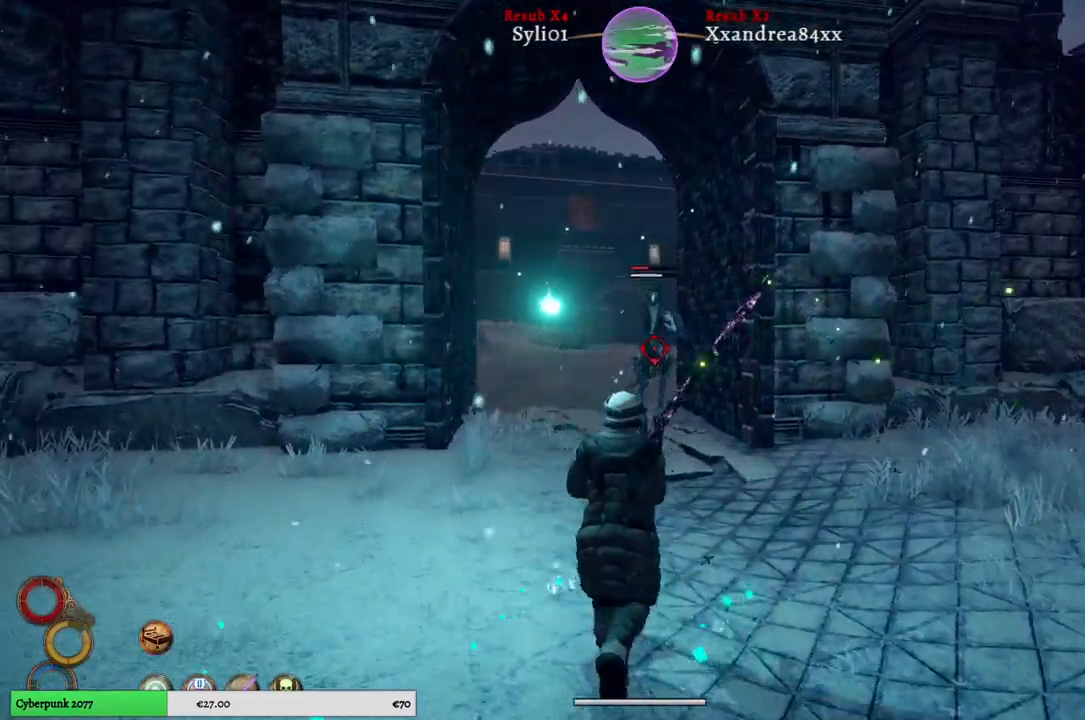
{"buttons": [], "left_stick": "up-right", "right_stick": "center", "events": [[17, "left_stick", "up-right"]]}
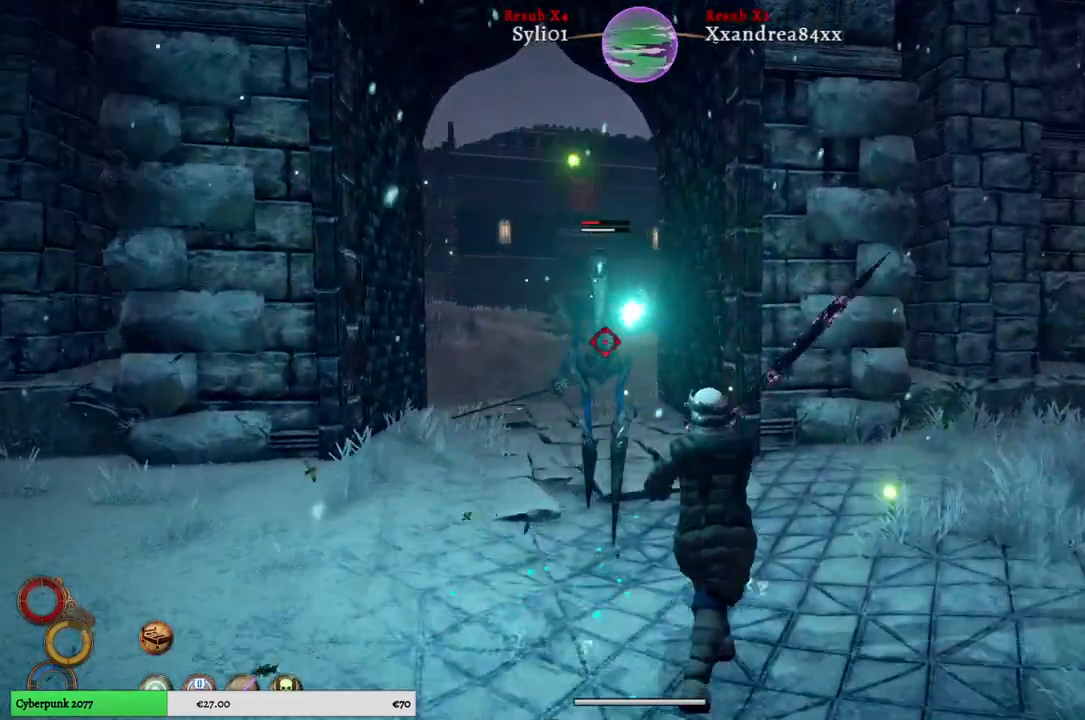
{"buttons": [], "left_stick": "up-right", "right_stick": "center", "events": []}